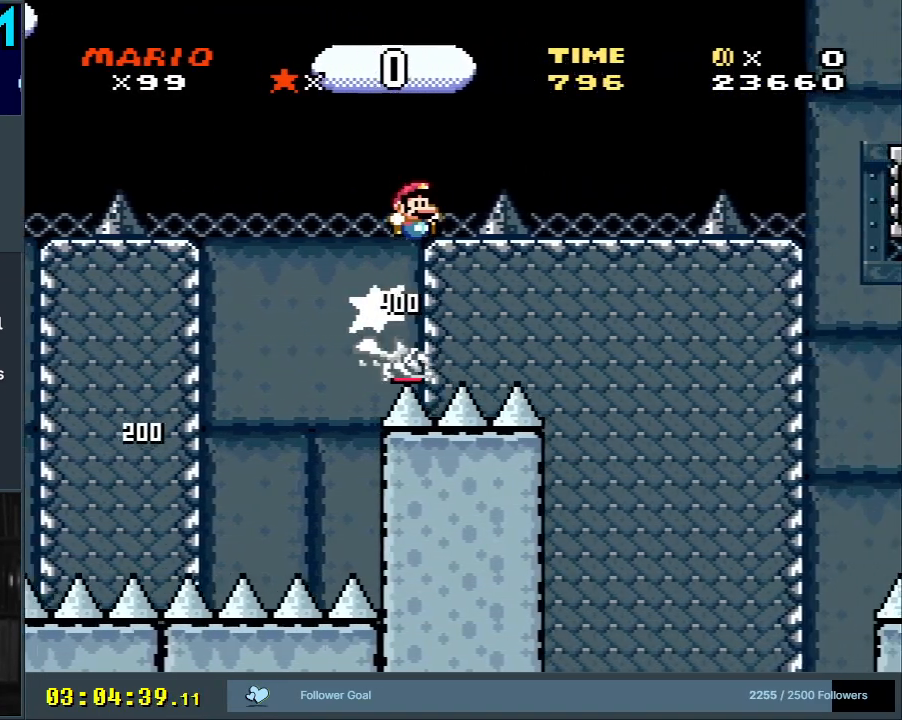
Gameplay with a controller (Nintendo layout); each line is a JSON object with the inputs held at the frame after it. "events" lists button and stick changes between this image and that frame as [ms after this image, input, new state], when the widget could be followed in between. Not read: L3 R3.
{"buttons": ["B", "Y", "DPAD_RIGHT"], "events": []}
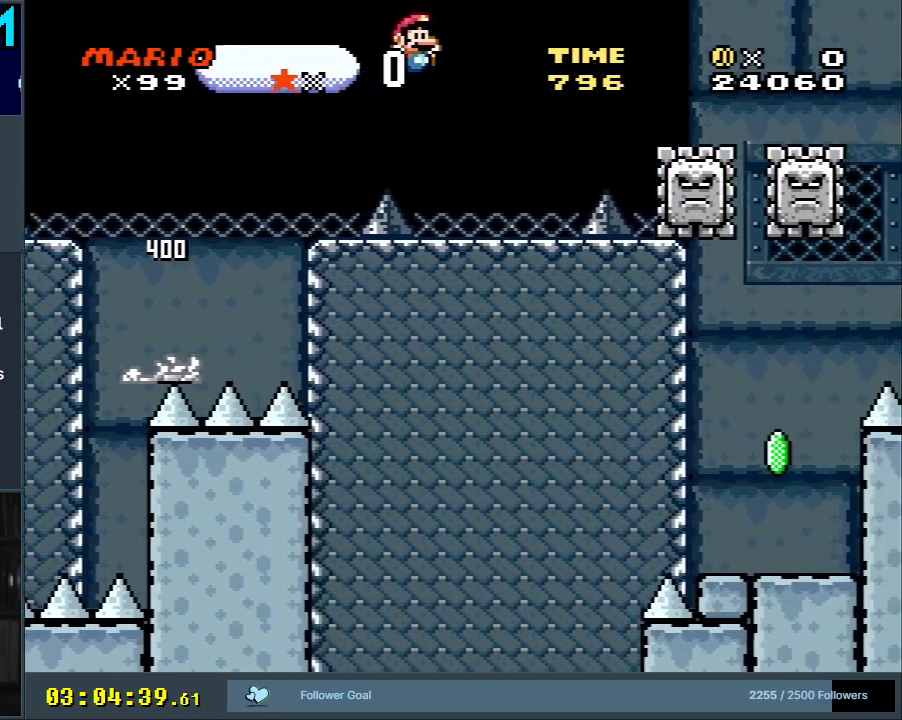
{"buttons": ["Y", "DPAD_RIGHT"], "events": [[300, "B", "up"]]}
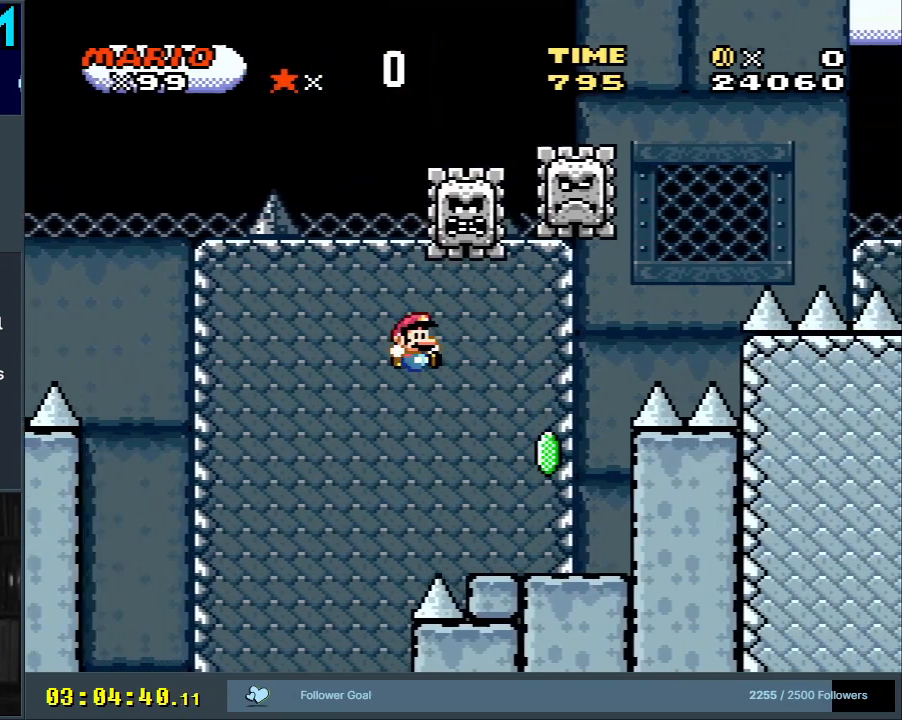
{"buttons": ["Y"], "events": [[183, "DPAD_RIGHT", "up"], [217, "DPAD_UP", "down"], [233, "DPAD_UP", "up"], [250, "DPAD_LEFT", "down"], [267, "B", "down"], [383, "DPAD_LEFT", "up"], [433, "B", "up"]]}
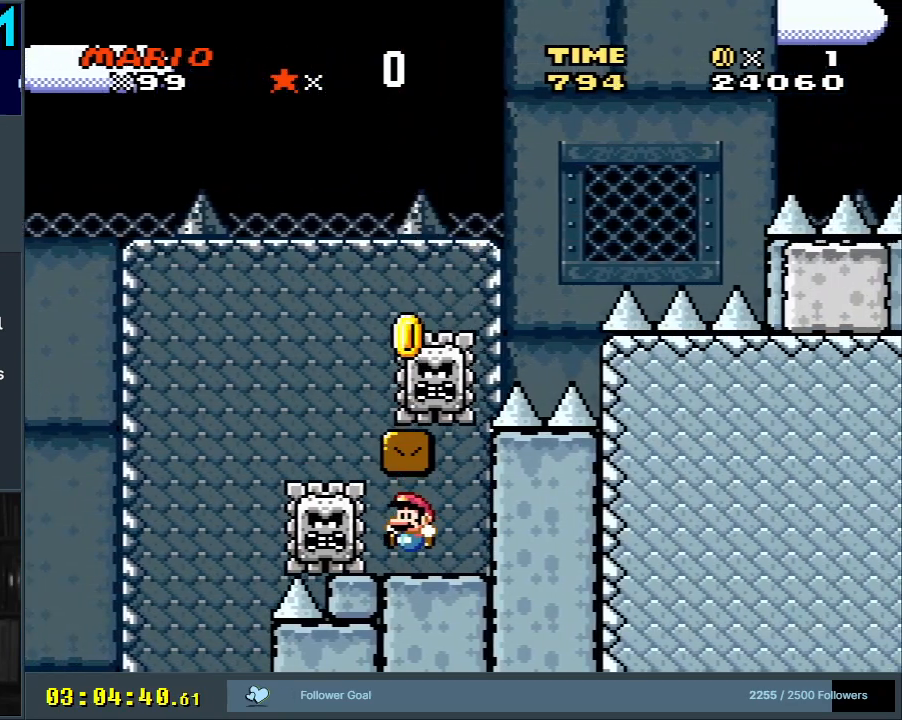
{"buttons": ["X"], "events": [[283, "X", "down"], [300, "Y", "up"]]}
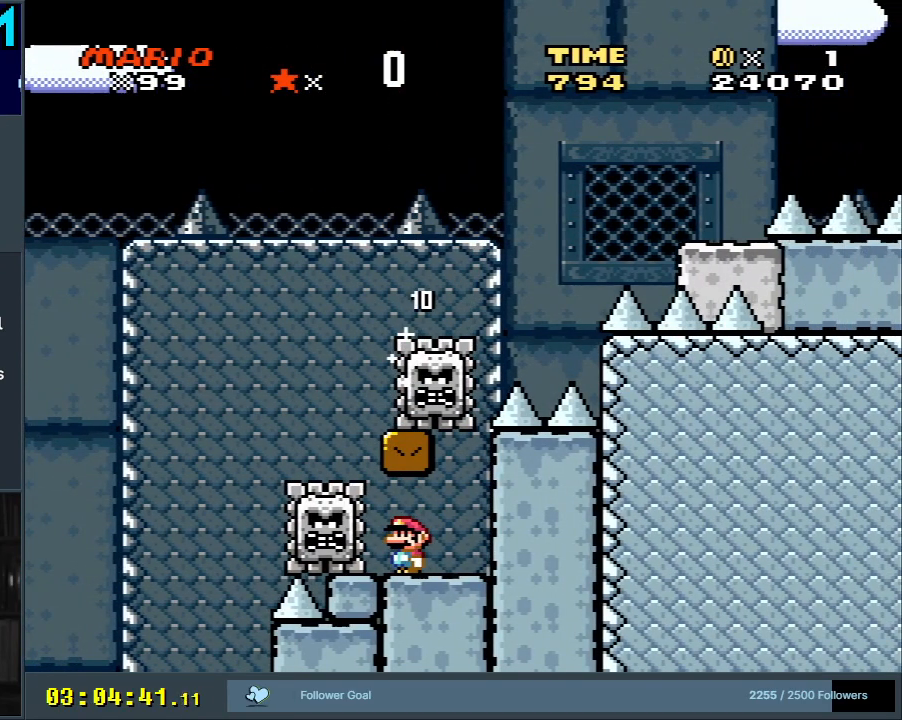
{"buttons": ["Y"], "events": [[317, "X", "up"], [350, "Y", "down"]]}
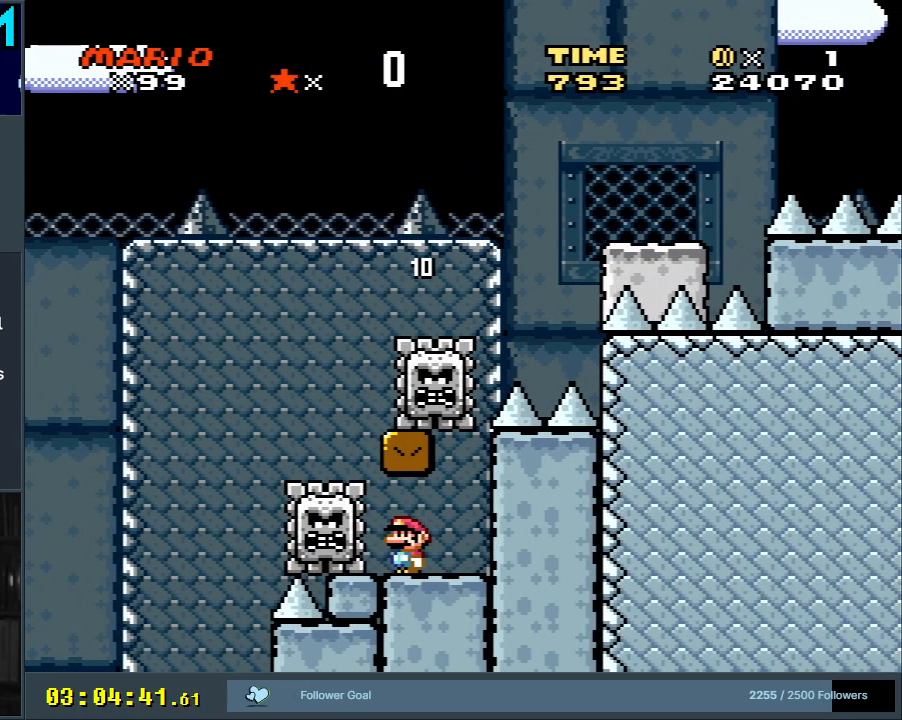
{"buttons": ["X"], "events": [[200, "X", "down"], [200, "Y", "up"]]}
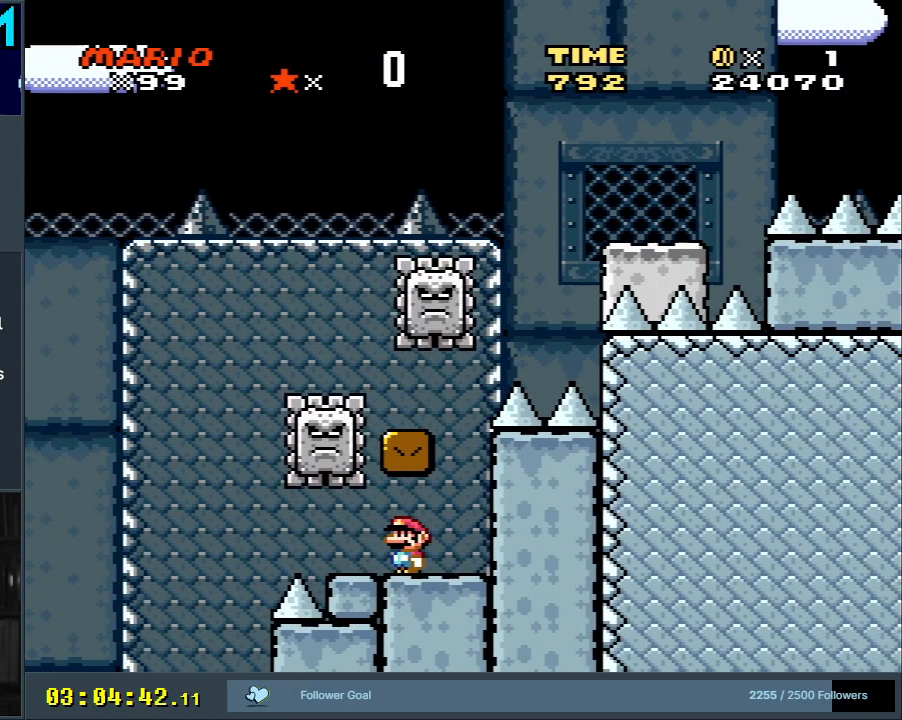
{"buttons": ["A", "X"], "events": [[250, "DPAD_LEFT", "down"], [450, "A", "down"], [467, "DPAD_LEFT", "up"]]}
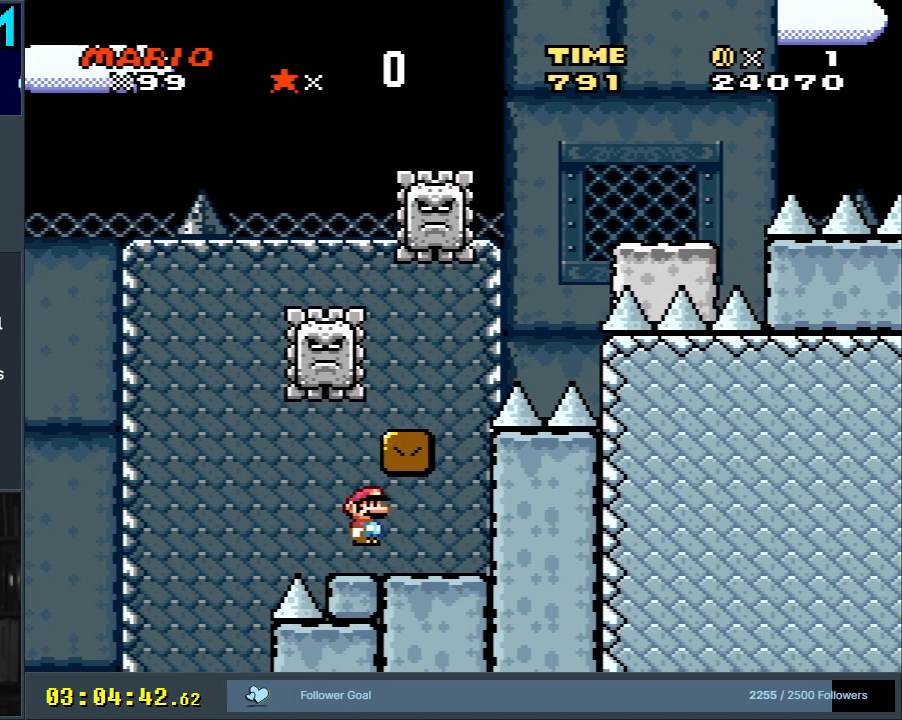
{"buttons": ["X"], "events": [[67, "DPAD_RIGHT", "down"], [233, "A", "up"], [233, "DPAD_RIGHT", "up"], [383, "DPAD_LEFT", "down"], [483, "DPAD_LEFT", "up"]]}
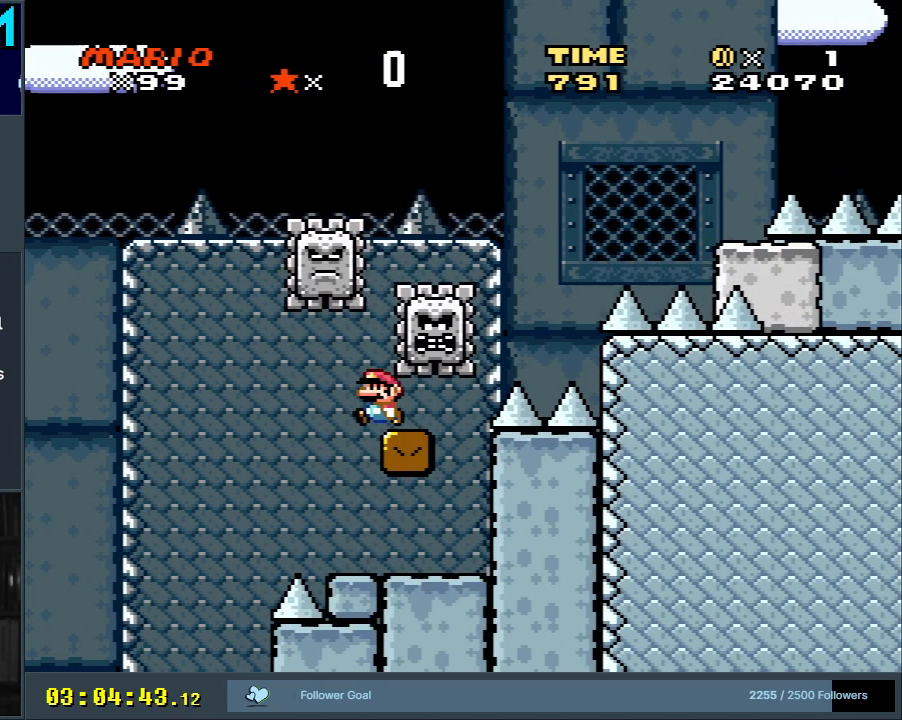
{"buttons": ["X"], "events": []}
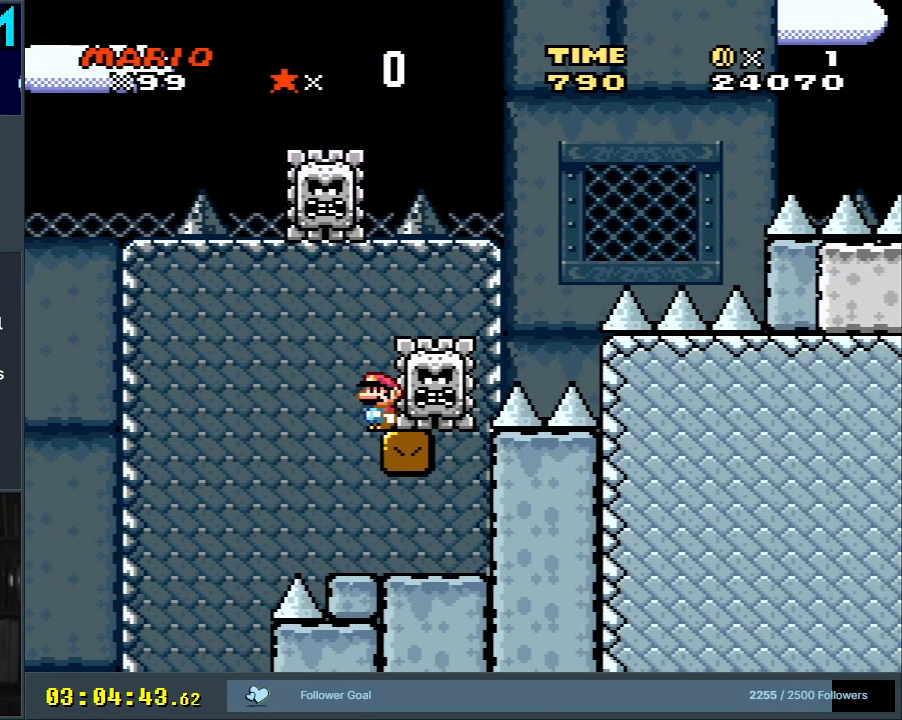
{"buttons": ["A", "X"], "events": [[217, "A", "down"], [283, "DPAD_RIGHT", "down"], [417, "DPAD_RIGHT", "up"]]}
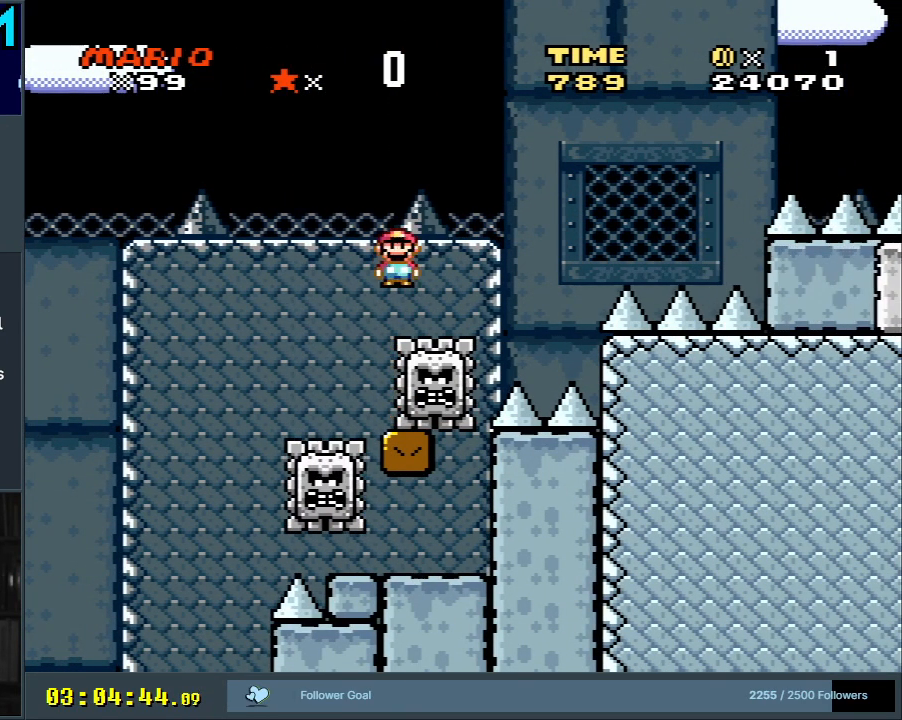
{"buttons": ["A", "X"], "events": [[267, "DPAD_LEFT", "down"], [383, "DPAD_LEFT", "up"]]}
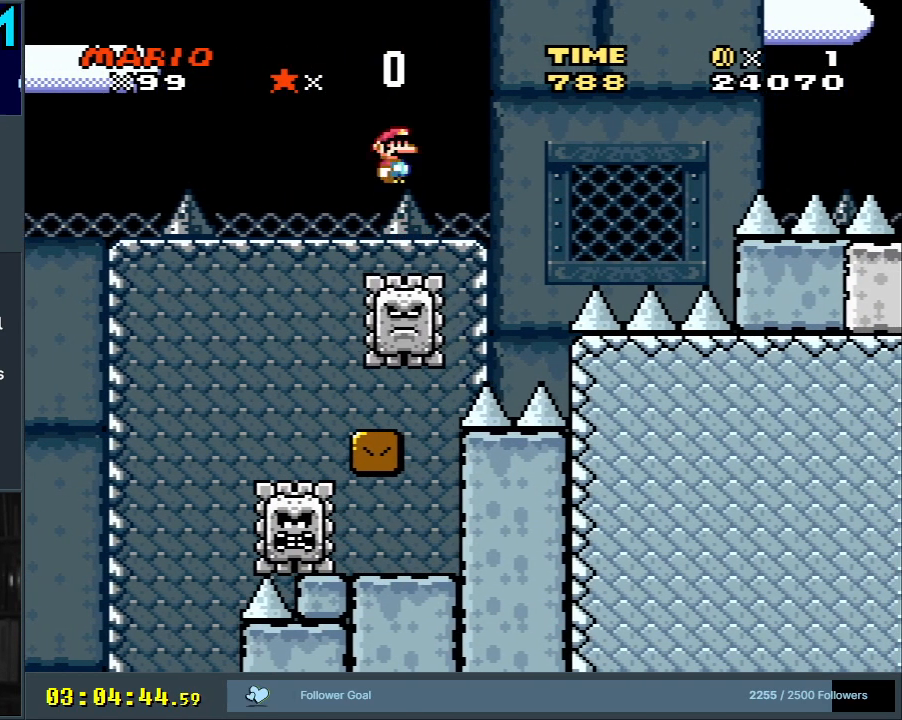
{"buttons": ["A", "X"], "events": [[67, "DPAD_RIGHT", "down"], [200, "DPAD_RIGHT", "up"]]}
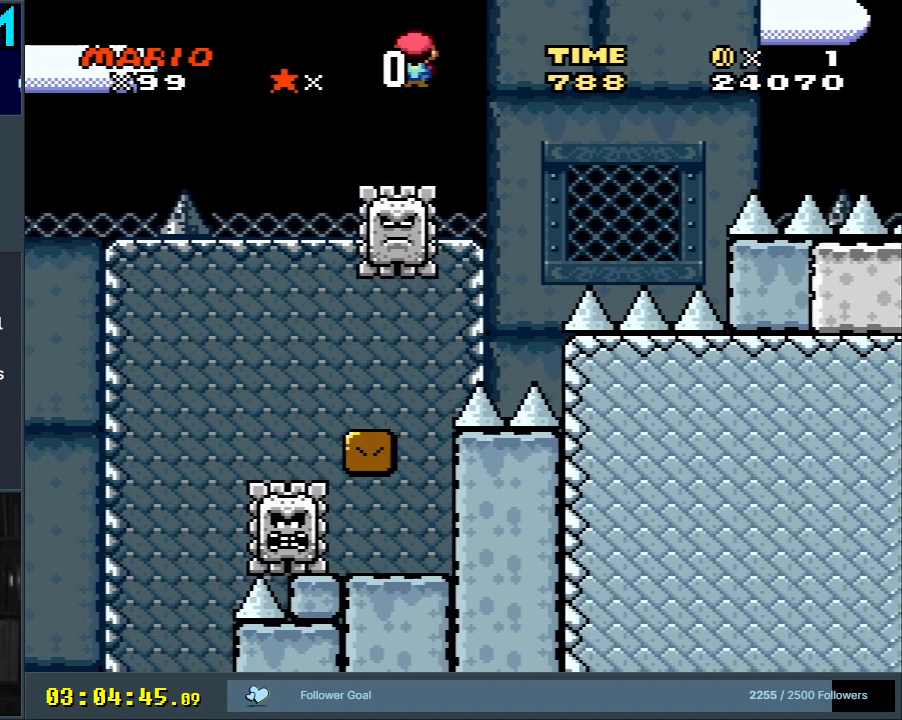
{"buttons": ["X"], "events": [[83, "DPAD_LEFT", "down"], [200, "DPAD_LEFT", "up"], [317, "A", "up"], [350, "DPAD_RIGHT", "down"], [483, "DPAD_RIGHT", "up"]]}
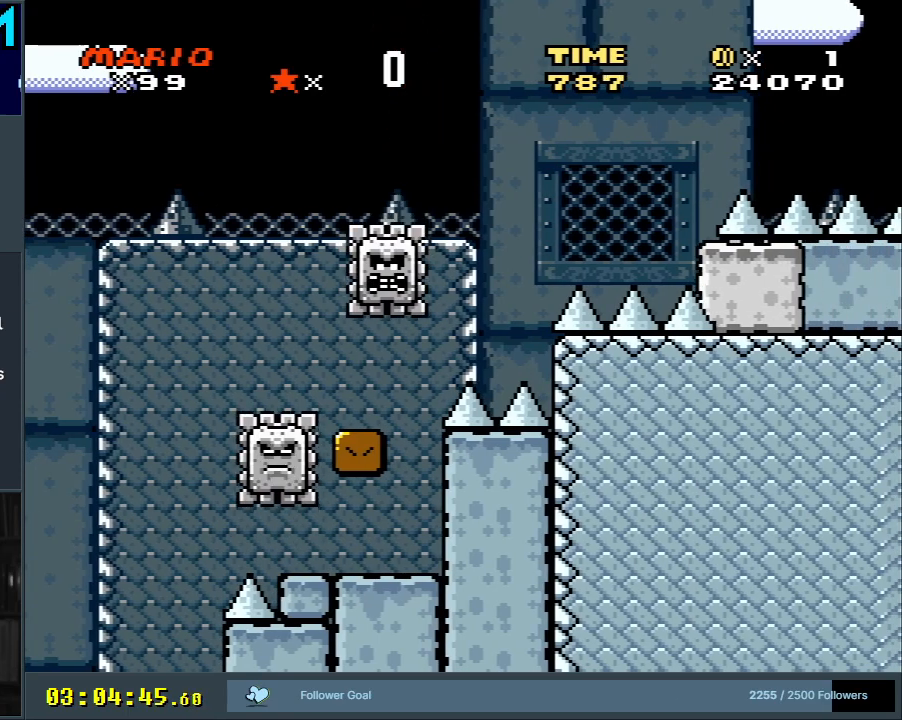
{"buttons": ["A", "X", "DPAD_RIGHT"], "events": [[183, "DPAD_LEFT", "down"], [350, "DPAD_LEFT", "up"], [400, "A", "down"], [483, "DPAD_RIGHT", "down"]]}
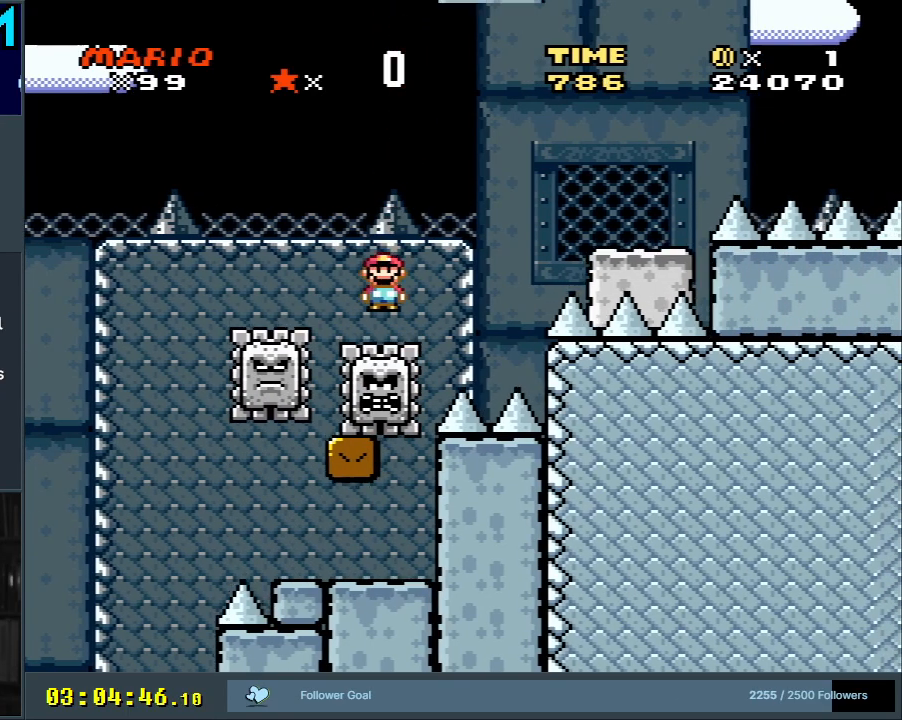
{"buttons": ["Y"], "events": [[350, "A", "up"], [417, "DPAD_RIGHT", "up"], [433, "Y", "down"], [450, "X", "up"]]}
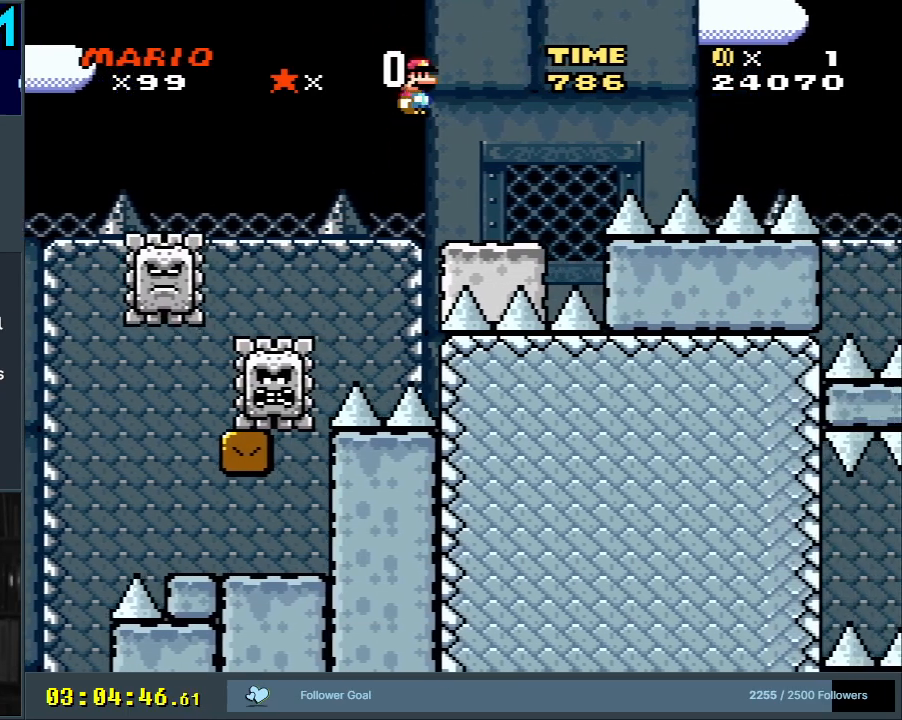
{"buttons": ["Y"], "events": [[33, "DPAD_LEFT", "down"], [167, "DPAD_LEFT", "up"]]}
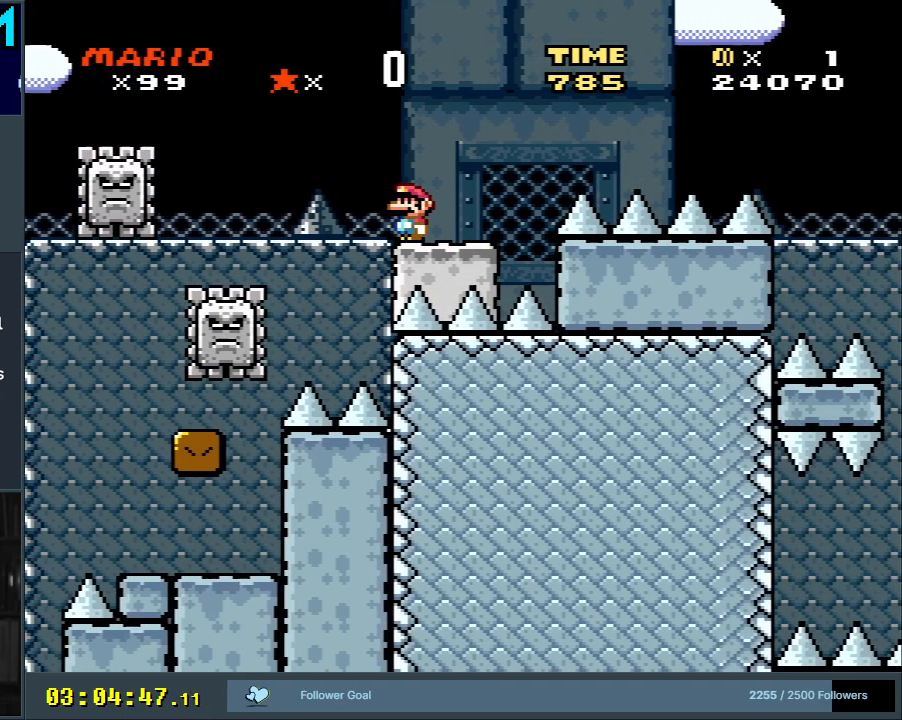
{"buttons": ["Y"], "events": []}
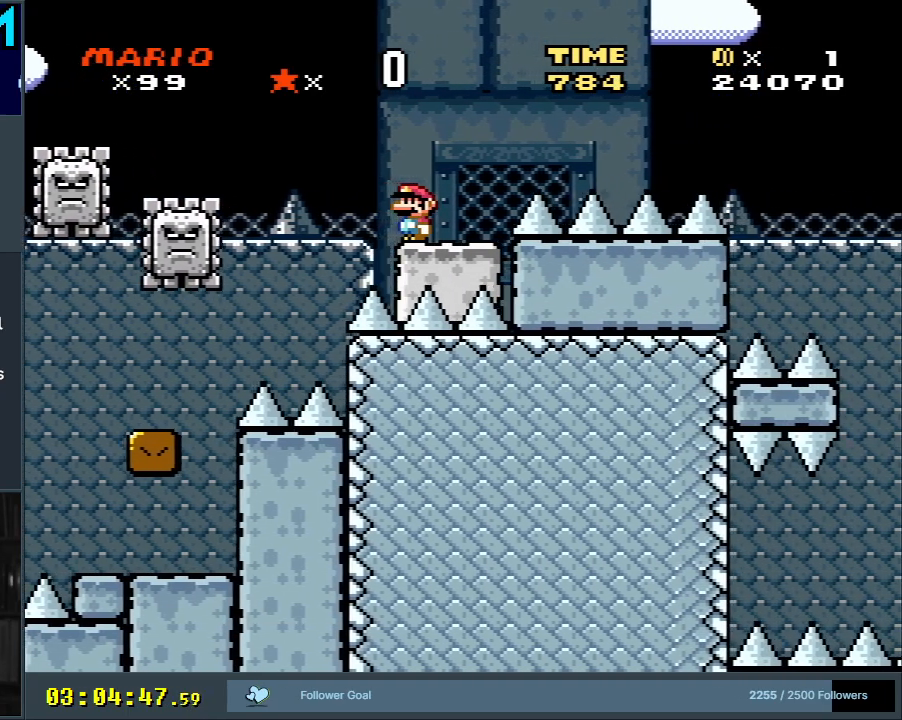
{"buttons": ["B", "Y", "DPAD_RIGHT"], "events": [[67, "DPAD_RIGHT", "down"], [150, "B", "down"]]}
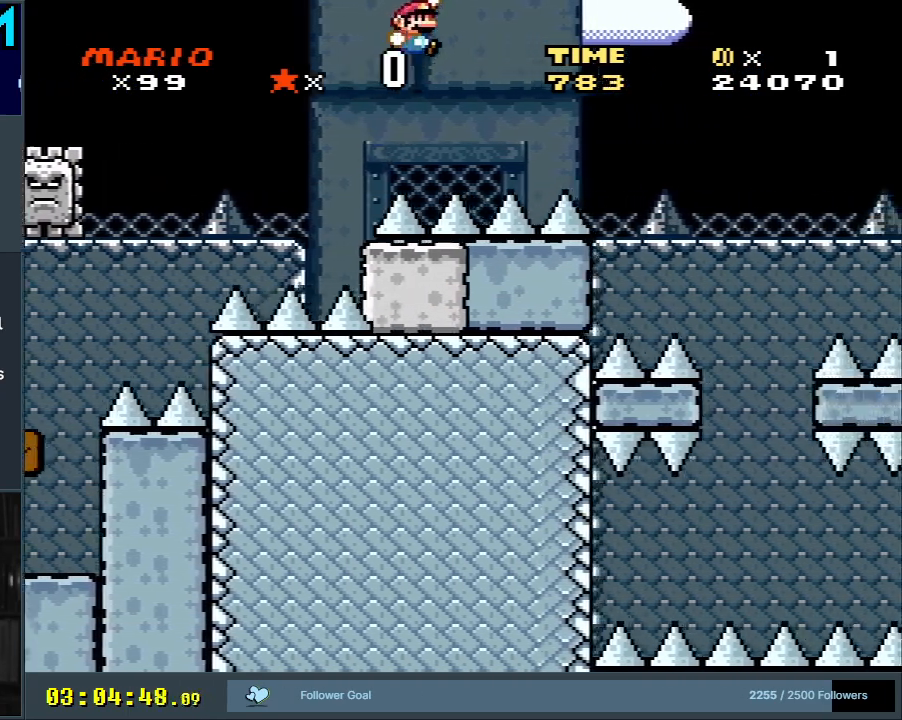
{"buttons": ["B", "Y", "DPAD_RIGHT"], "events": []}
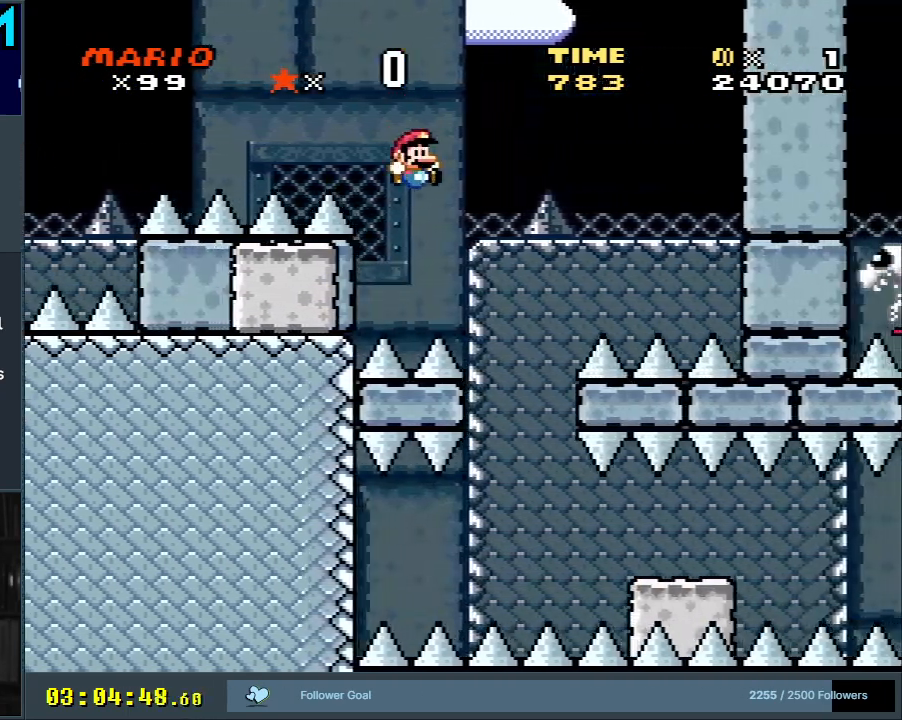
{"buttons": ["B", "Y"], "events": [[50, "DPAD_RIGHT", "up"], [183, "DPAD_LEFT", "down"], [317, "DPAD_LEFT", "up"], [383, "DPAD_RIGHT", "down"], [500, "DPAD_RIGHT", "up"]]}
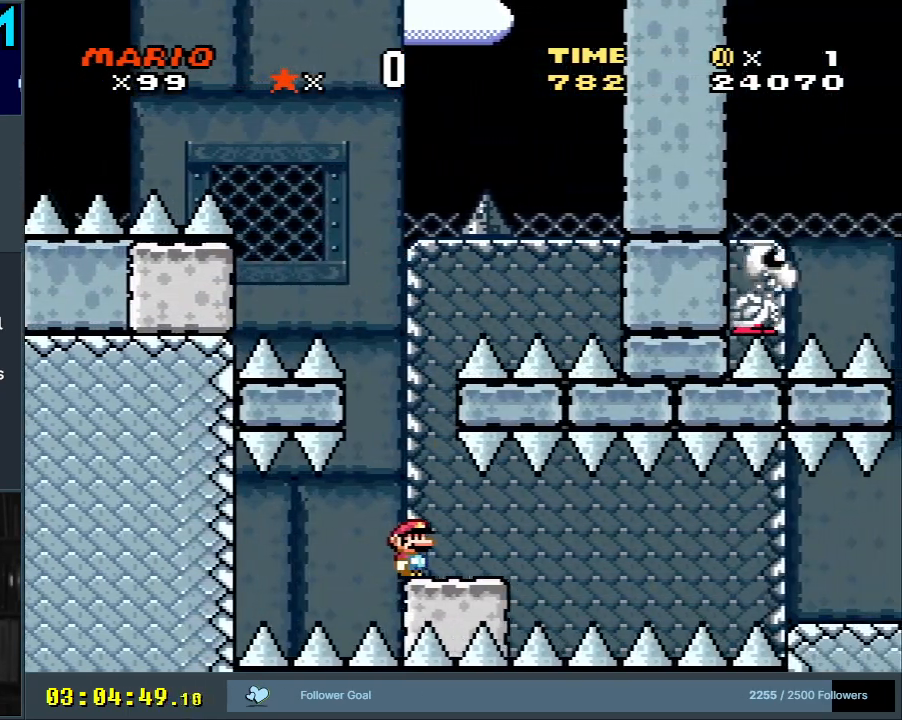
{"buttons": ["B", "Y"], "events": [[250, "DPAD_RIGHT", "down"], [383, "DPAD_RIGHT", "up"]]}
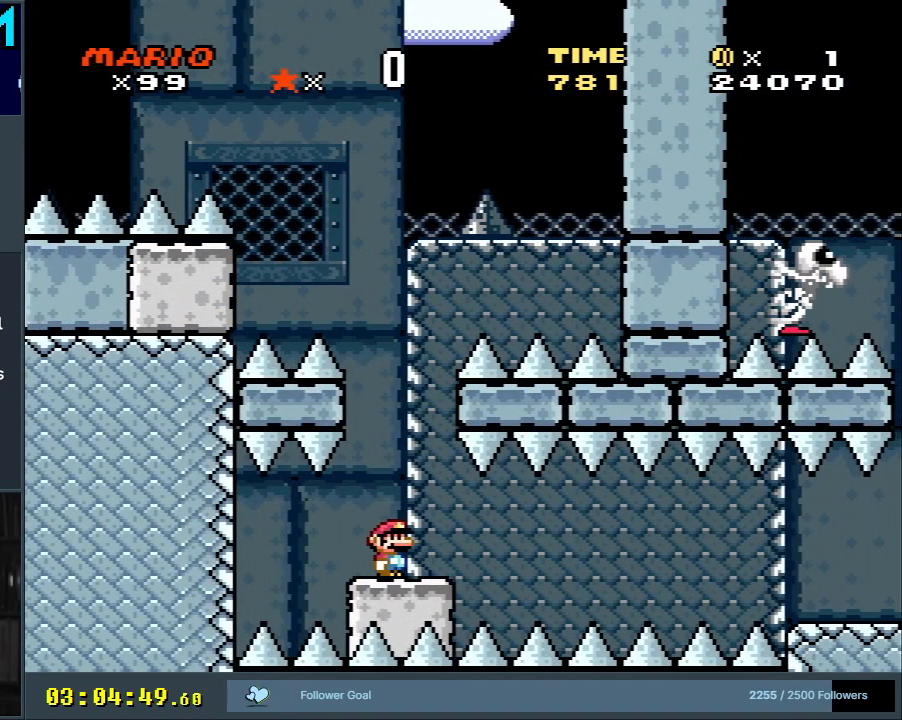
{"buttons": ["B", "Y"], "events": []}
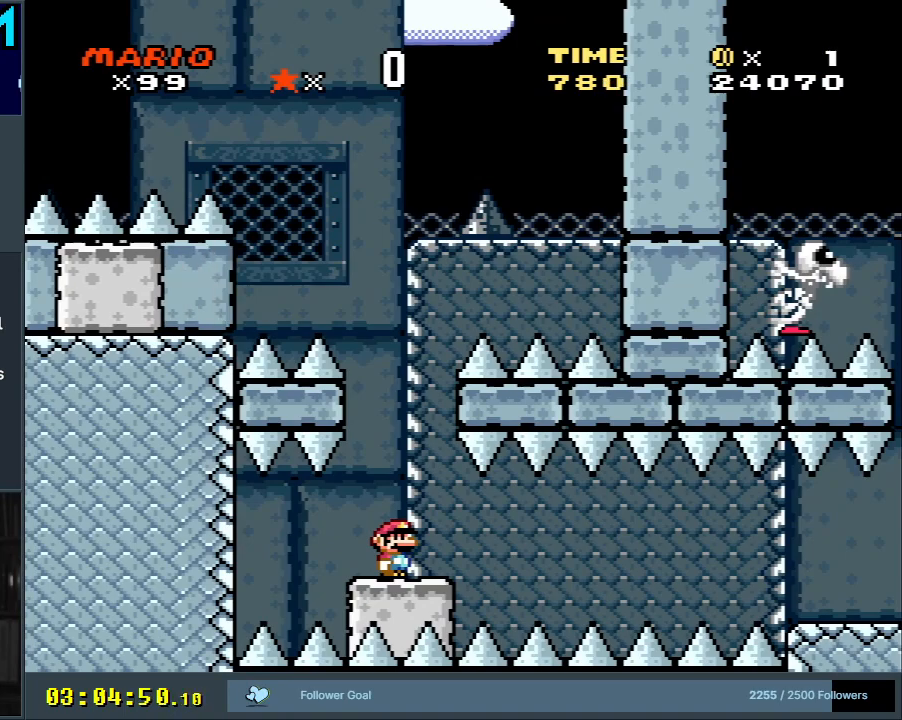
{"buttons": ["B", "Y"], "events": []}
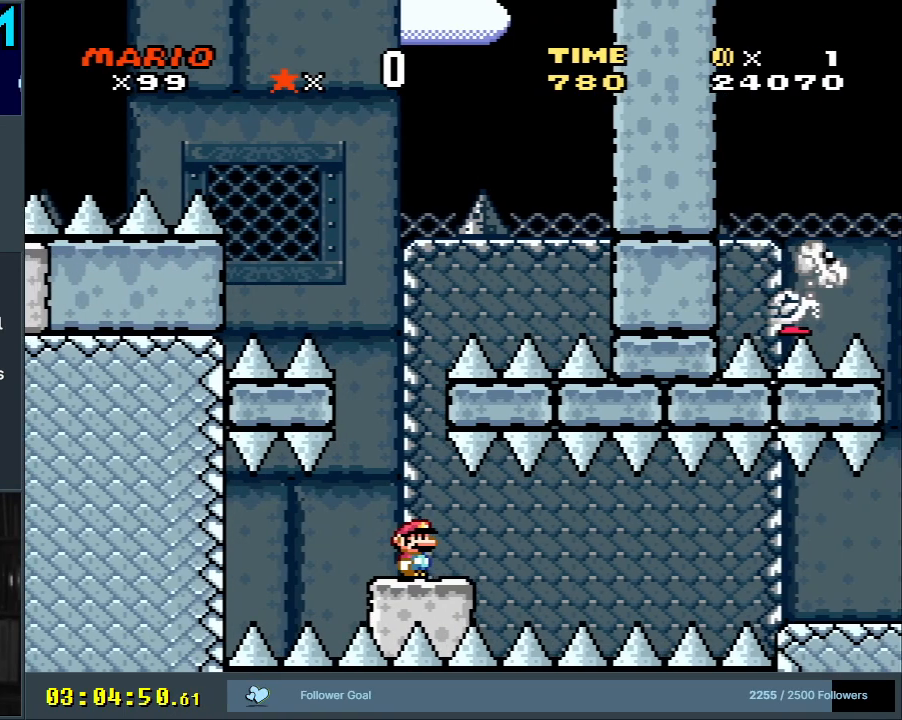
{"buttons": ["B", "Y"], "events": []}
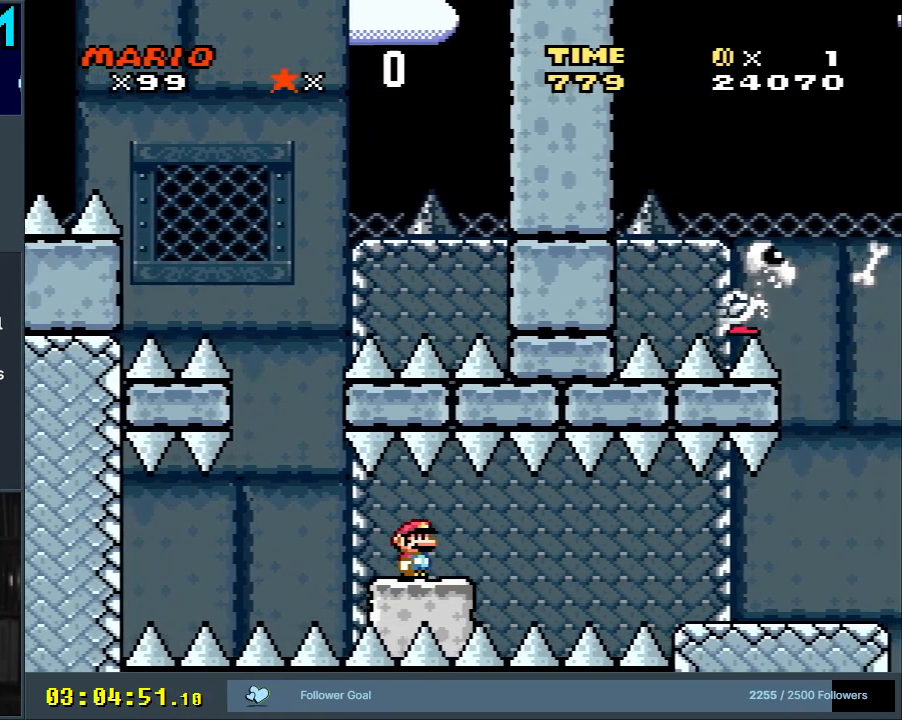
{"buttons": ["B", "Y"], "events": []}
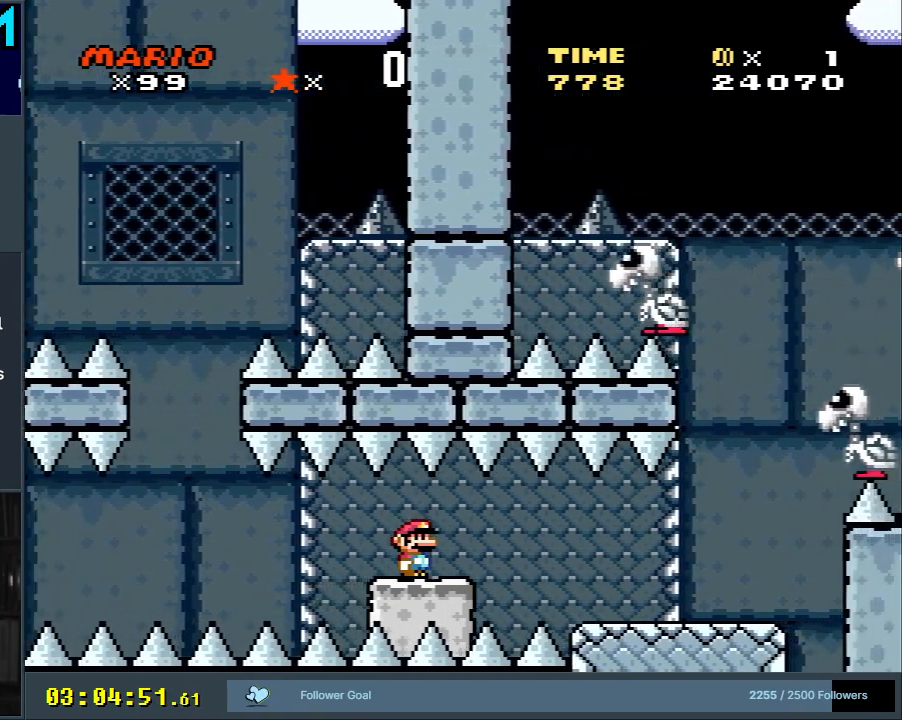
{"buttons": ["B", "Y", "DPAD_RIGHT"], "events": [[17, "DPAD_RIGHT", "down"]]}
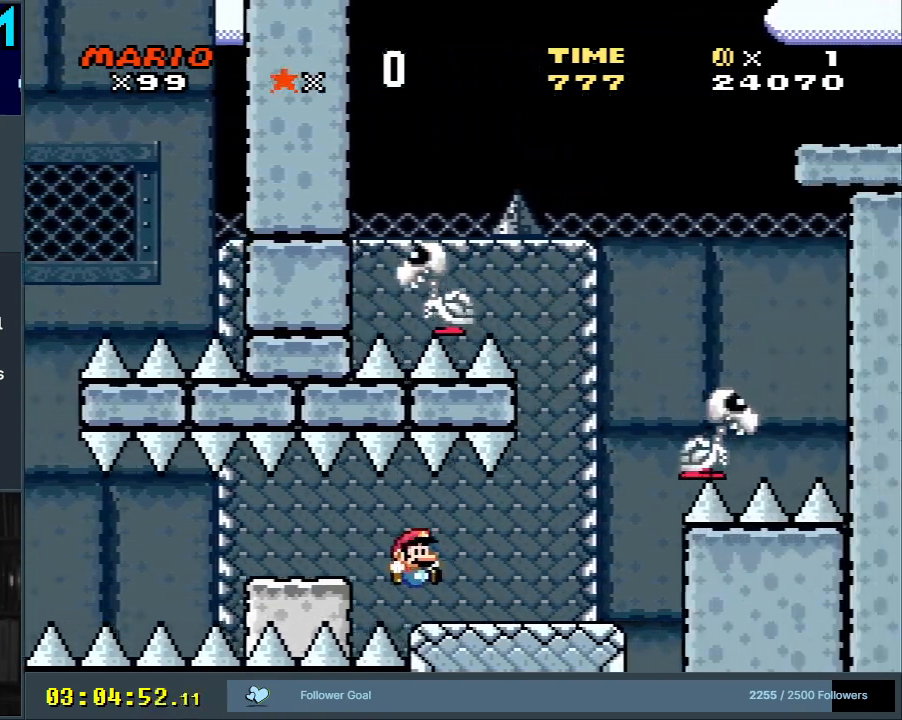
{"buttons": ["Y"], "events": [[17, "DPAD_RIGHT", "up"], [117, "DPAD_LEFT", "down"], [267, "B", "up"], [267, "DPAD_LEFT", "up"]]}
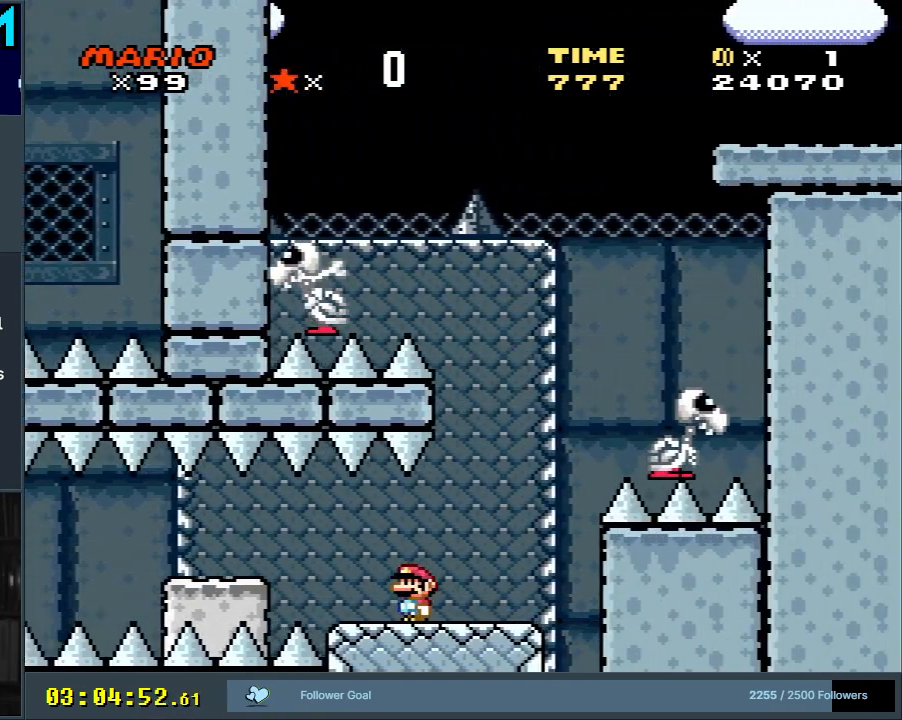
{"buttons": ["Y"], "events": []}
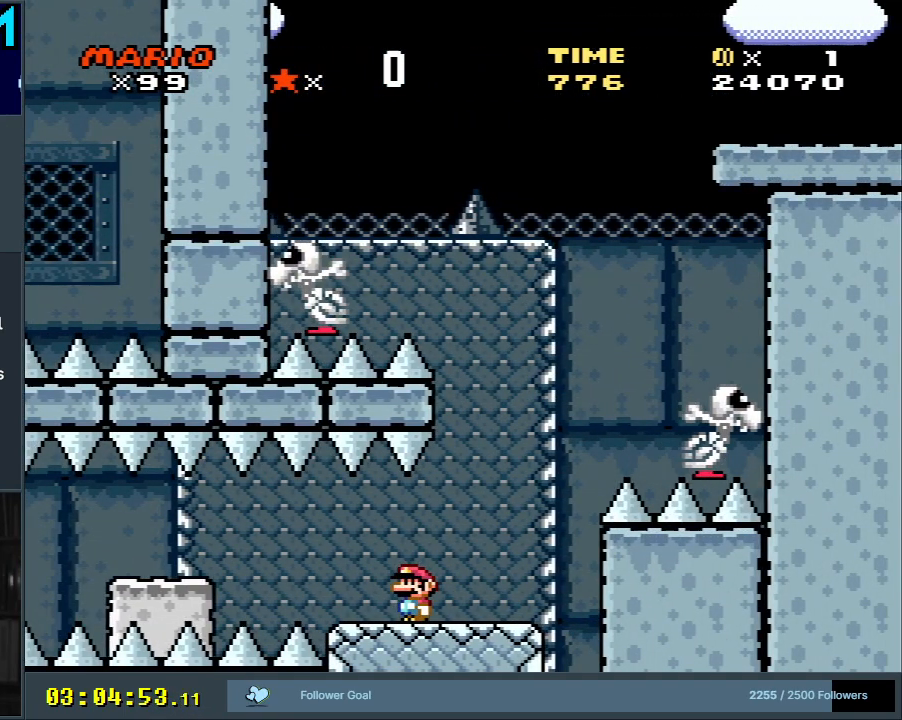
{"buttons": ["Y"], "events": []}